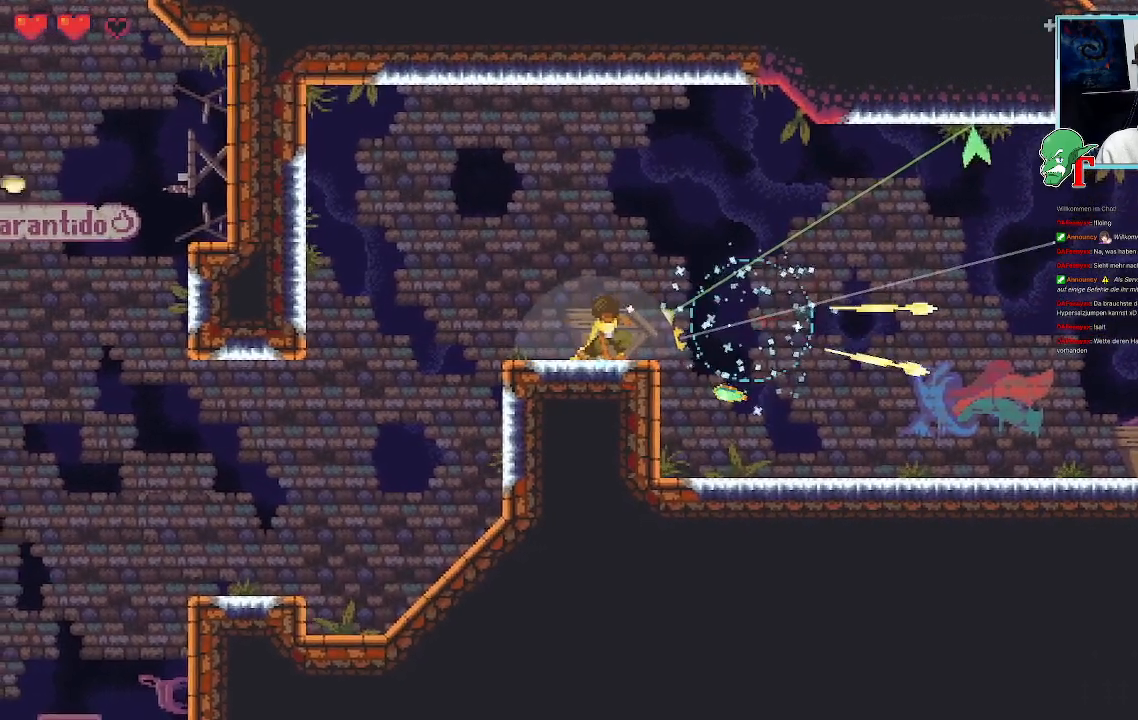
Gameplay with a controller (PlayStation layout); each line is a JSON object with the inputs held at the frame after it. "events" lists button and stick changes between this image and that frame as [ms after this image, input, new state], when the widget could be followed in between.
{"buttons": [], "left_stick": "down-right", "right_stick": "center", "events": [[117, "CROSS", "down"], [335, "CROSS", "up"], [436, "left_stick", "down-right"]]}
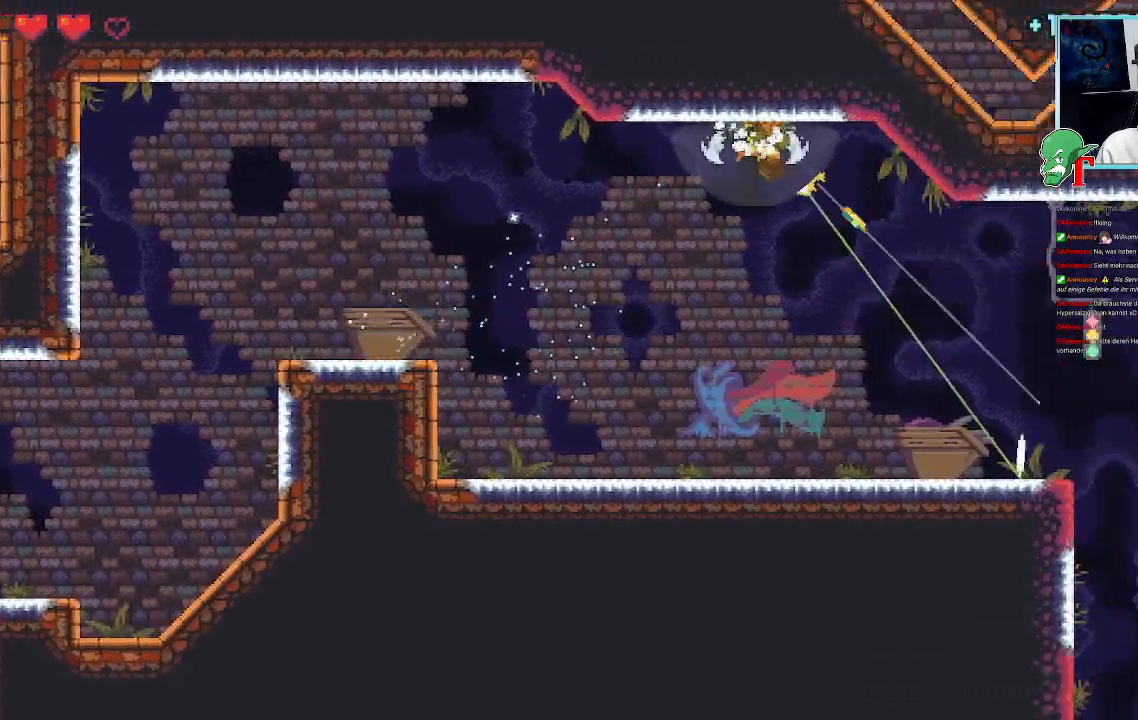
{"buttons": [], "left_stick": "down", "right_stick": "center", "events": [[252, "left_stick", "down"]]}
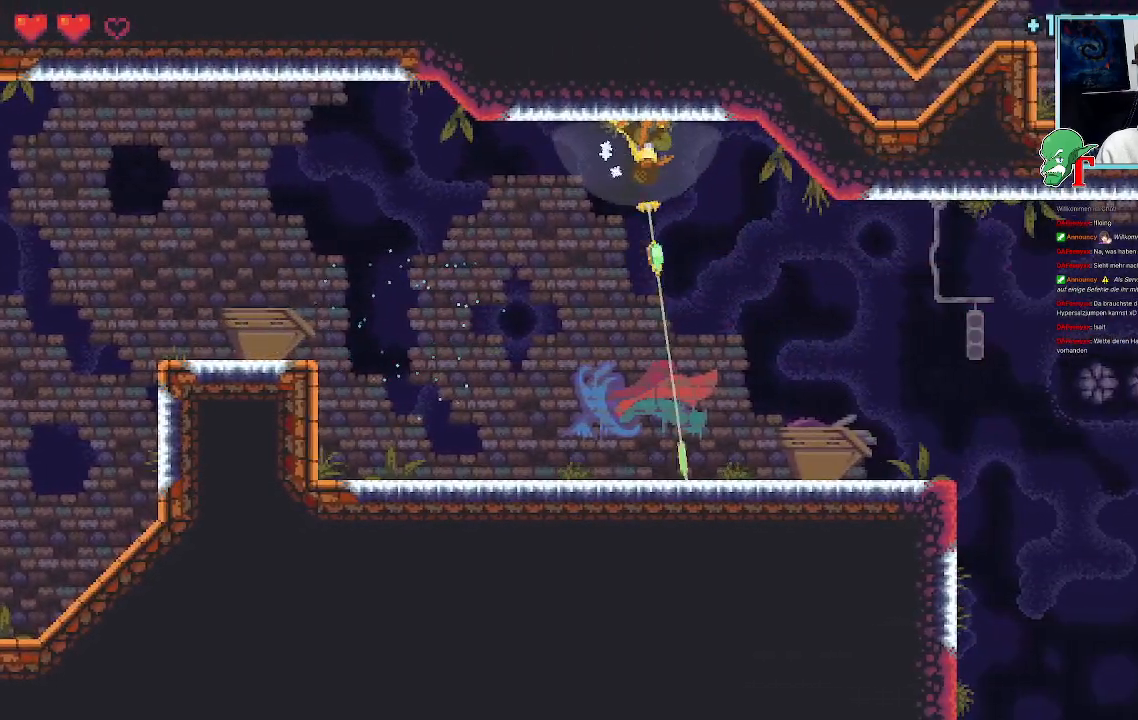
{"buttons": [], "left_stick": "down-right", "right_stick": "center", "events": [[17, "left_stick", "down-right"]]}
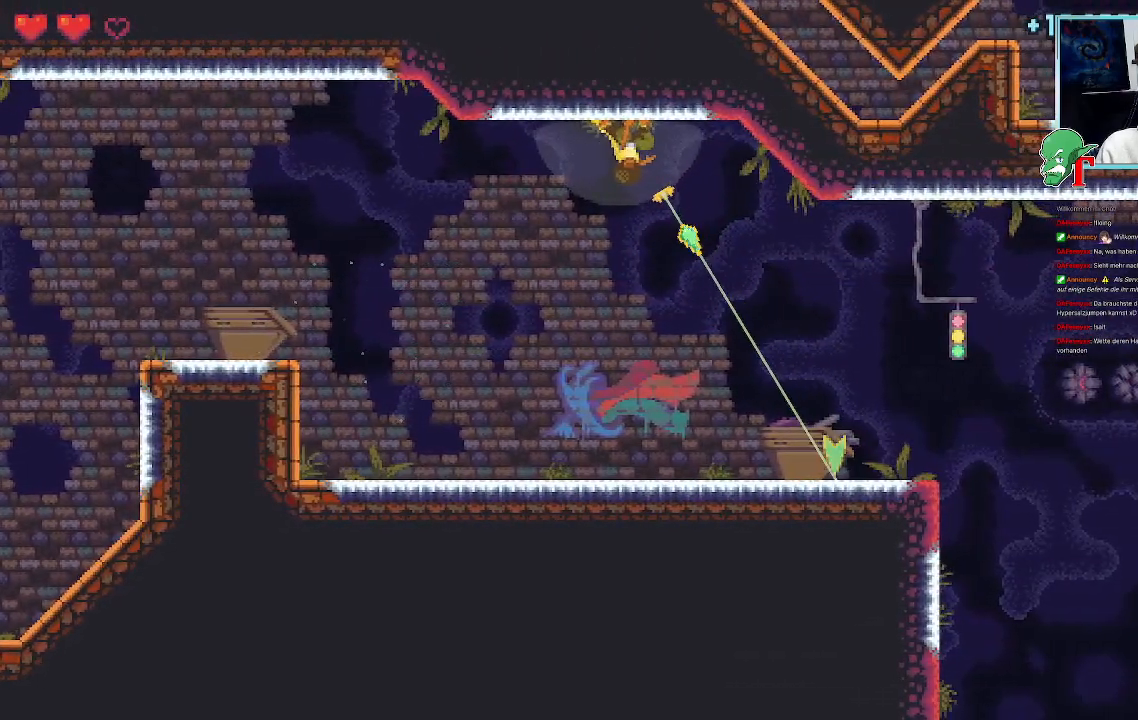
{"buttons": ["SQUARE"], "left_stick": "right", "right_stick": "center", "events": [[118, "CROSS", "down"], [269, "CROSS", "up"], [453, "SQUARE", "down"], [453, "left_stick", "right"]]}
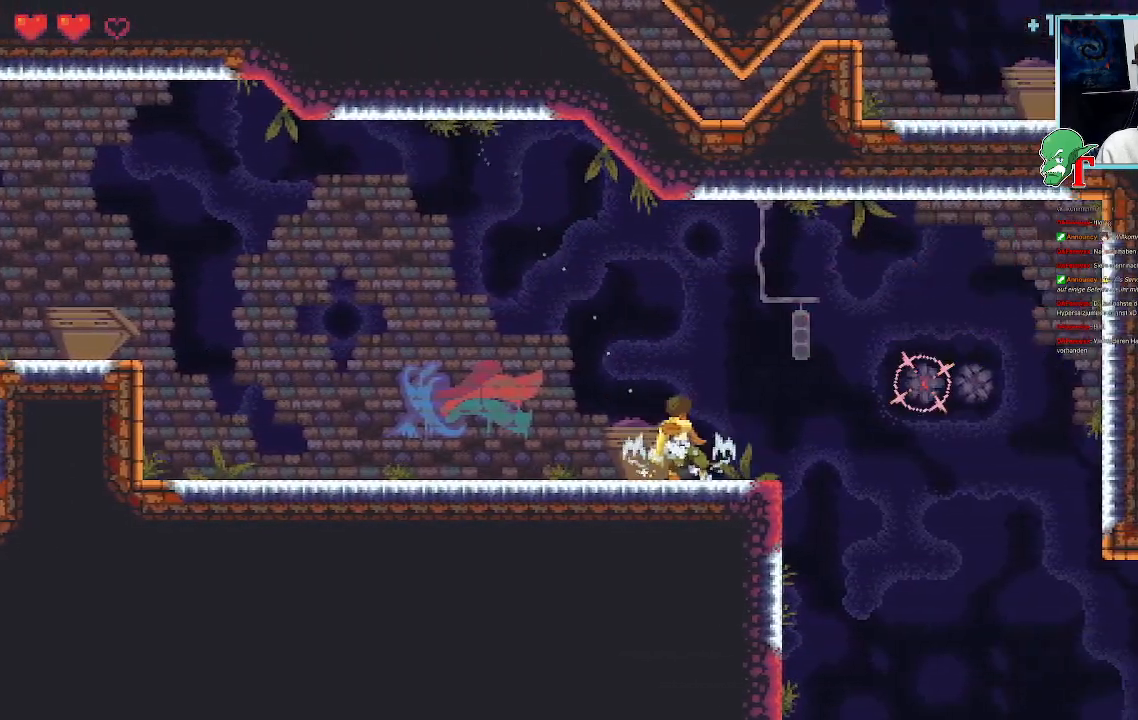
{"buttons": ["SQUARE"], "left_stick": "right", "right_stick": "center", "events": []}
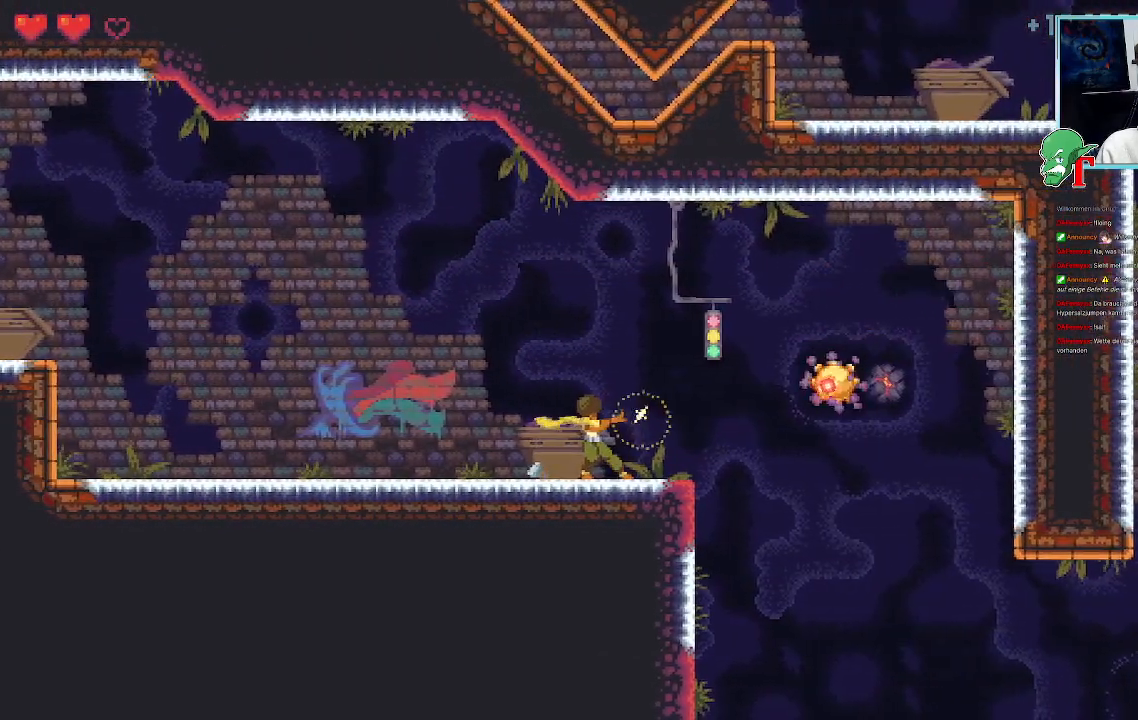
{"buttons": [], "left_stick": "right", "right_stick": "center", "events": [[151, "SQUARE", "up"]]}
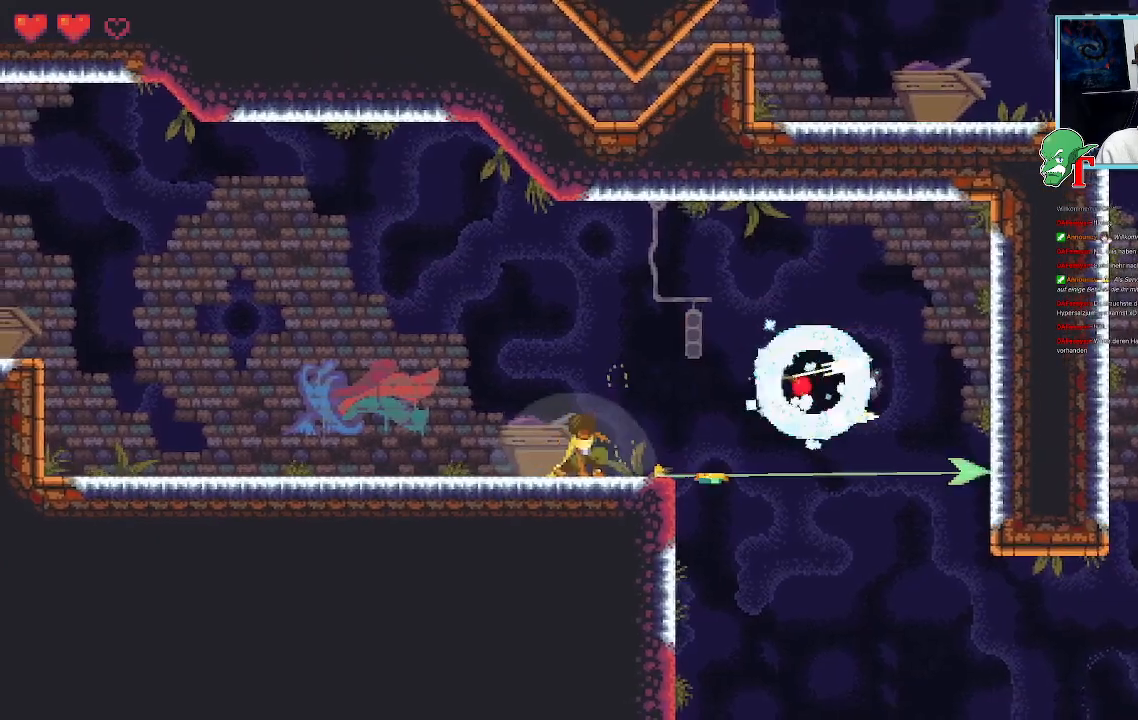
{"buttons": [], "left_stick": "up-right", "right_stick": "center", "events": [[302, "left_stick", "up-right"]]}
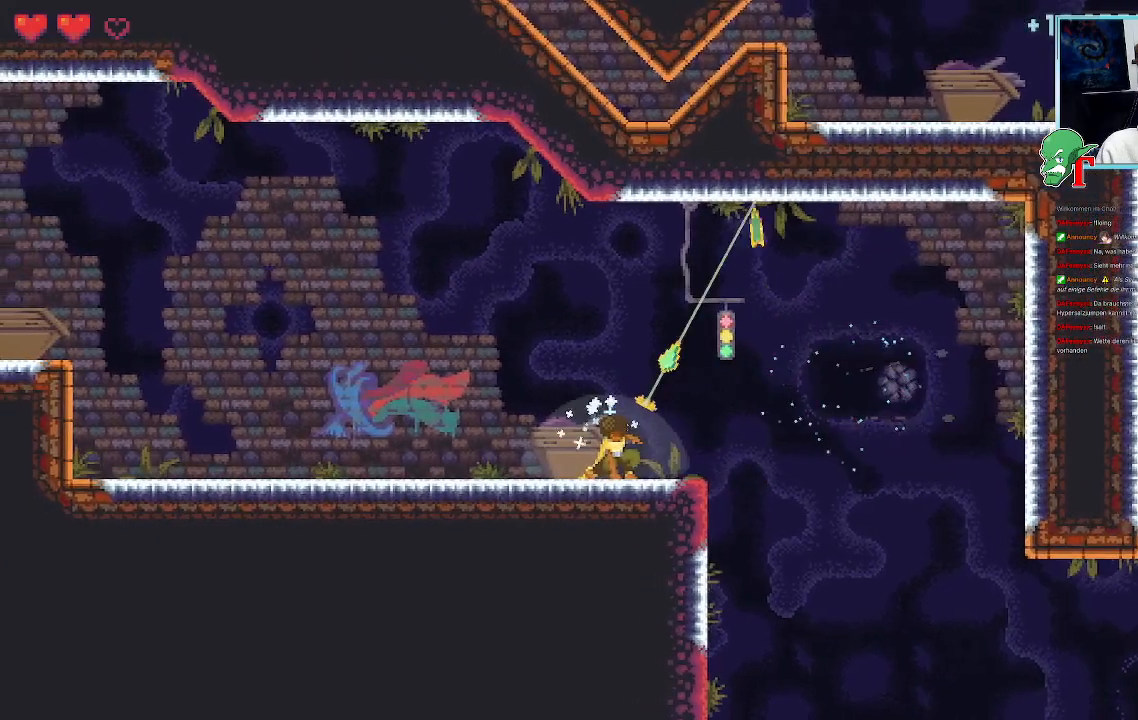
{"buttons": [], "left_stick": "up-right", "right_stick": "center", "events": []}
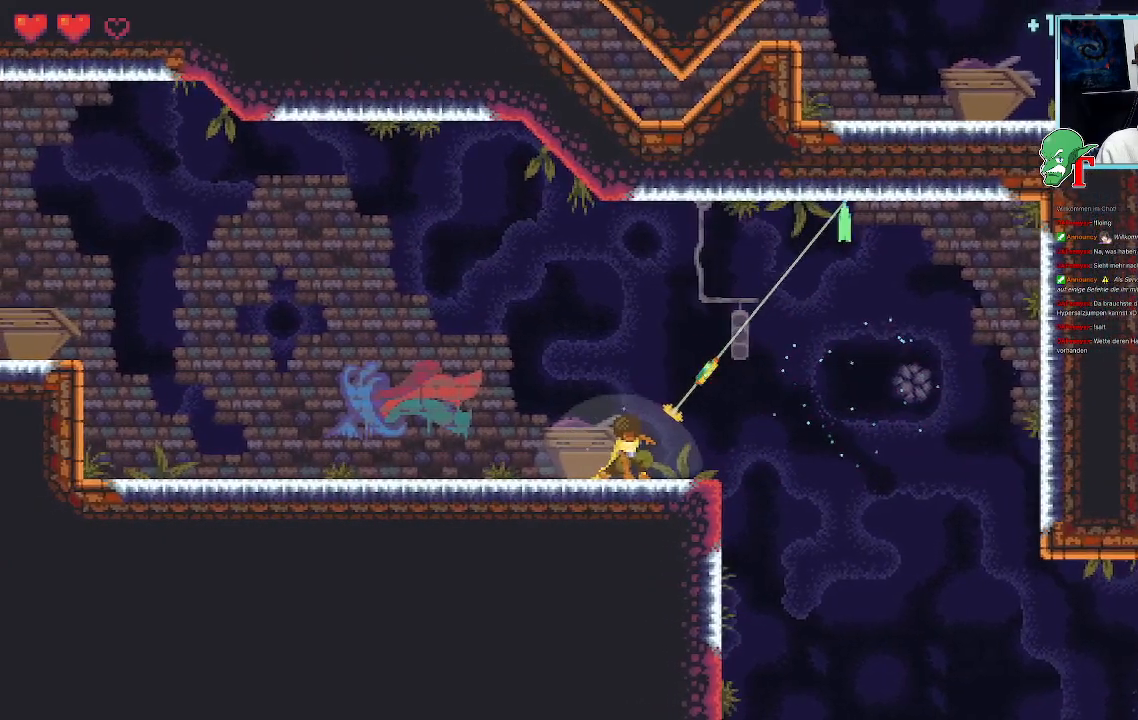
{"buttons": ["SQUARE"], "left_stick": "down-right", "right_stick": "center", "events": [[118, "CROSS", "down"], [252, "CROSS", "up"], [369, "SQUARE", "down"], [369, "left_stick", "down-right"]]}
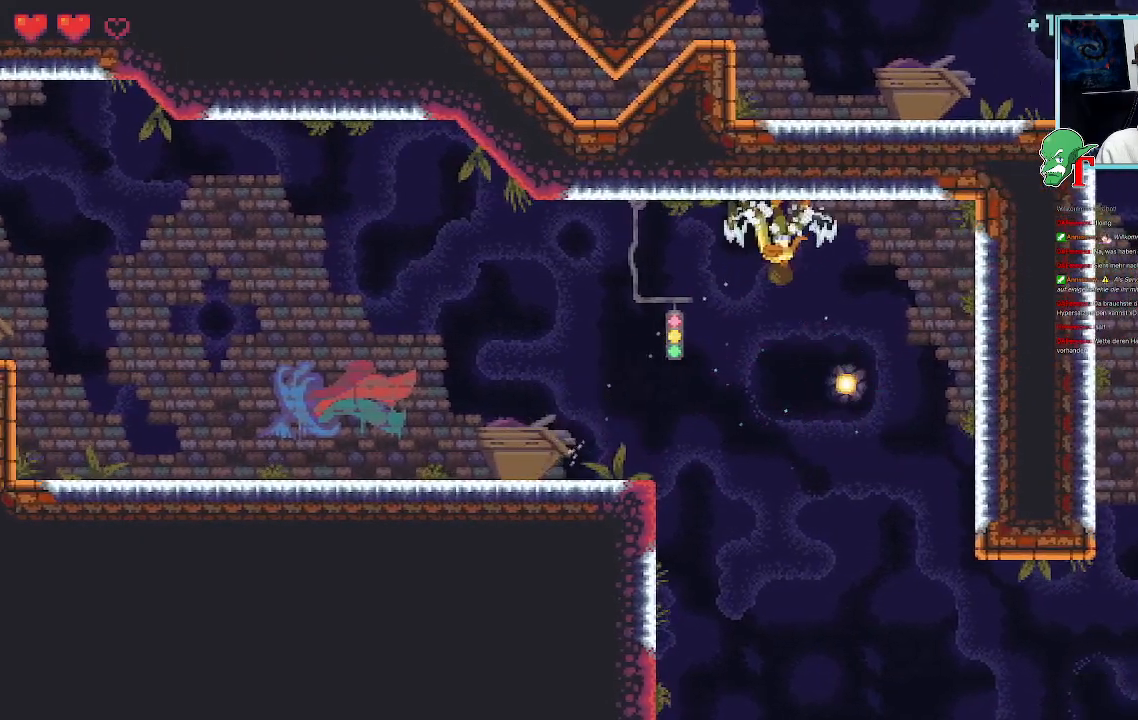
{"buttons": ["SQUARE"], "left_stick": "down-right", "right_stick": "center", "events": []}
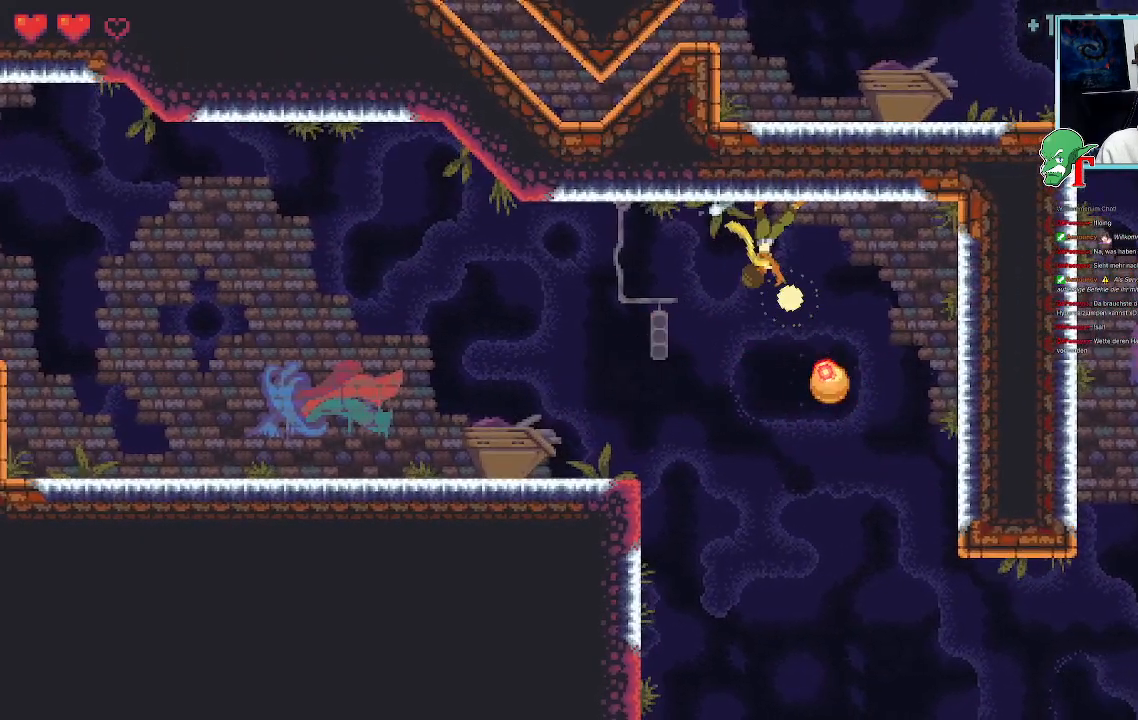
{"buttons": [], "left_stick": "down-right", "right_stick": "center", "events": [[302, "SQUARE", "up"]]}
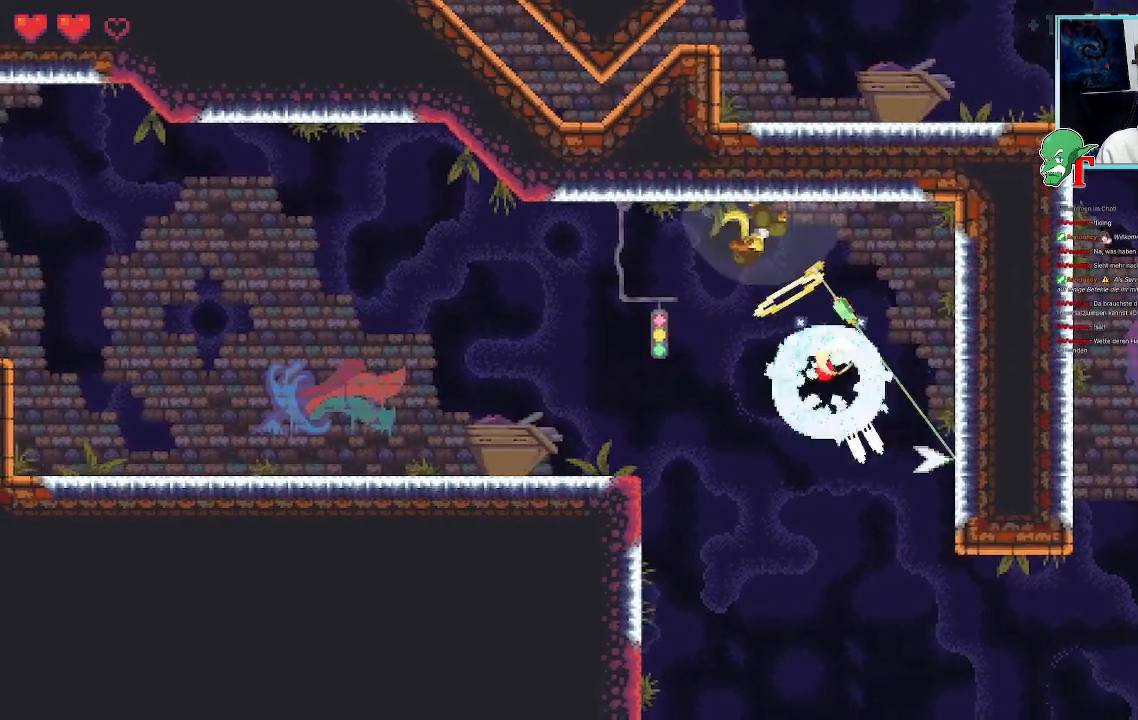
{"buttons": [], "left_stick": "down-right", "right_stick": "center", "events": []}
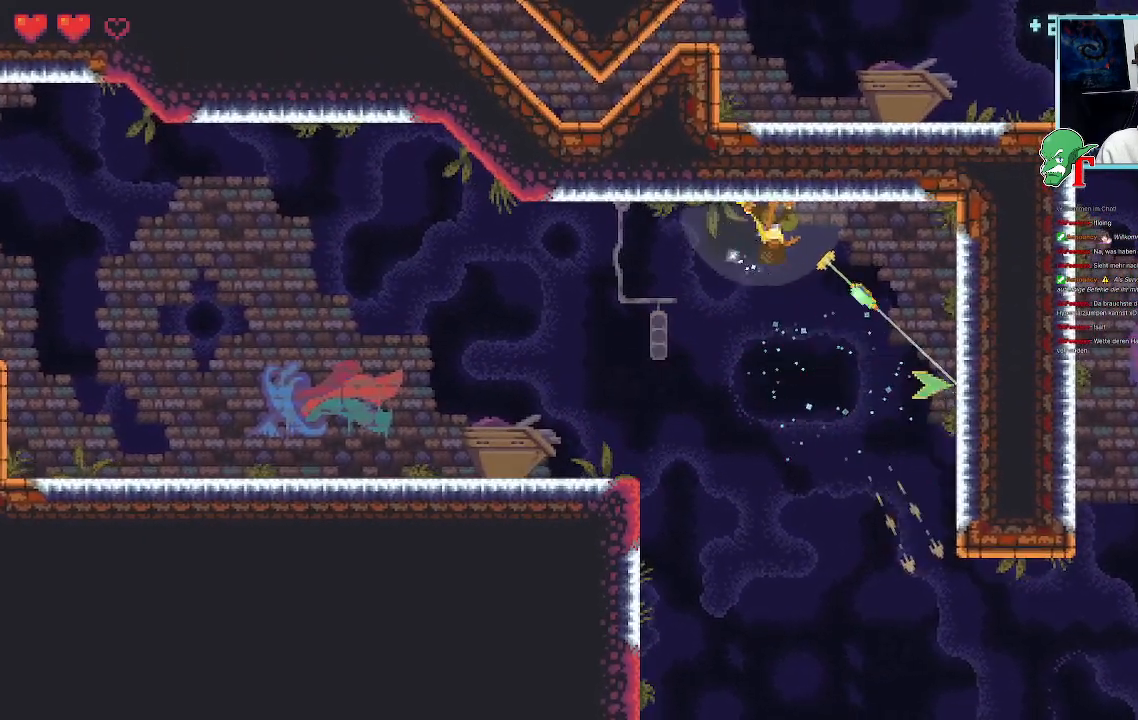
{"buttons": ["CROSS"], "left_stick": "down-left", "right_stick": "center", "events": [[34, "CROSS", "down"], [168, "CROSS", "up"], [302, "left_stick", "down-left"], [403, "CROSS", "down"]]}
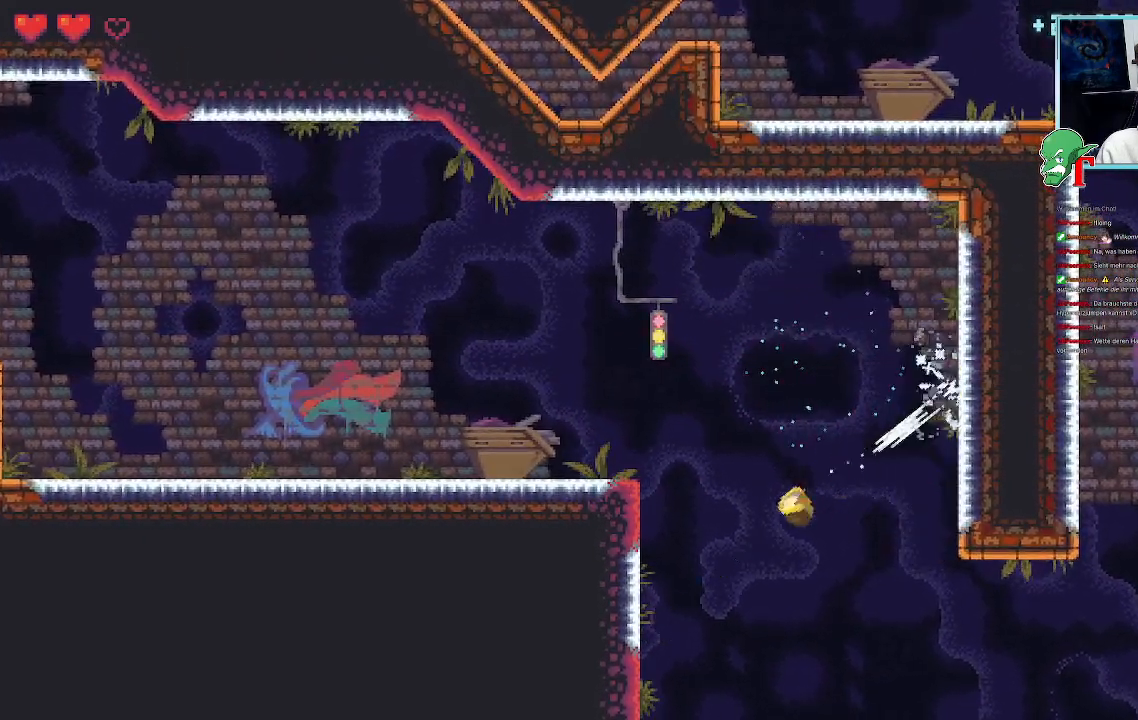
{"buttons": [], "left_stick": "down-right", "right_stick": "center", "events": [[17, "CROSS", "up"], [235, "left_stick", "down-right"]]}
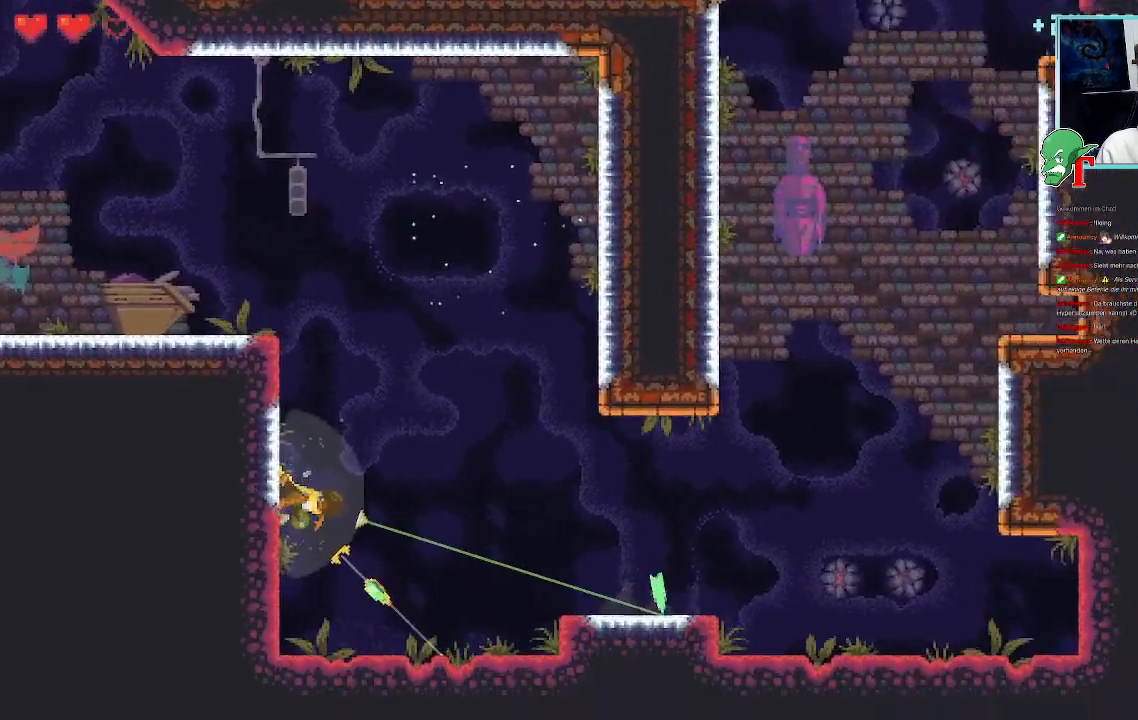
{"buttons": ["CROSS"], "left_stick": "down-right", "right_stick": "center", "events": [[403, "CROSS", "down"]]}
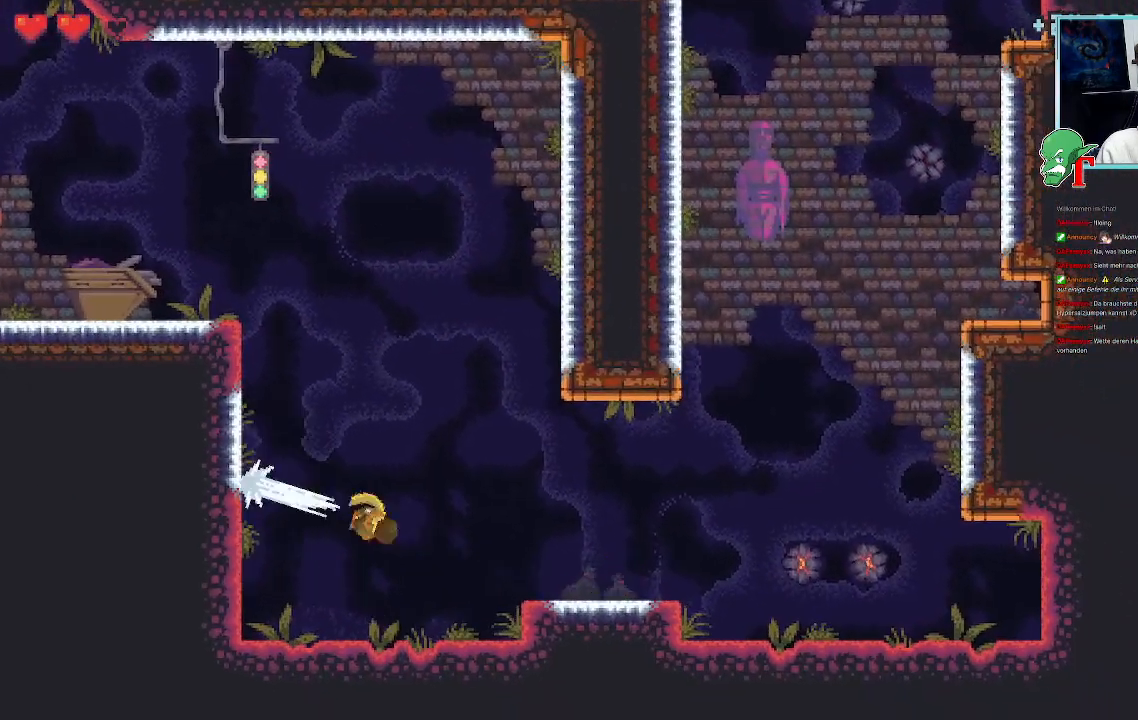
{"buttons": ["SQUARE"], "left_stick": "right", "right_stick": "center", "events": [[67, "CROSS", "up"], [84, "left_stick", "up-right"], [235, "left_stick", "right"], [252, "SQUARE", "down"]]}
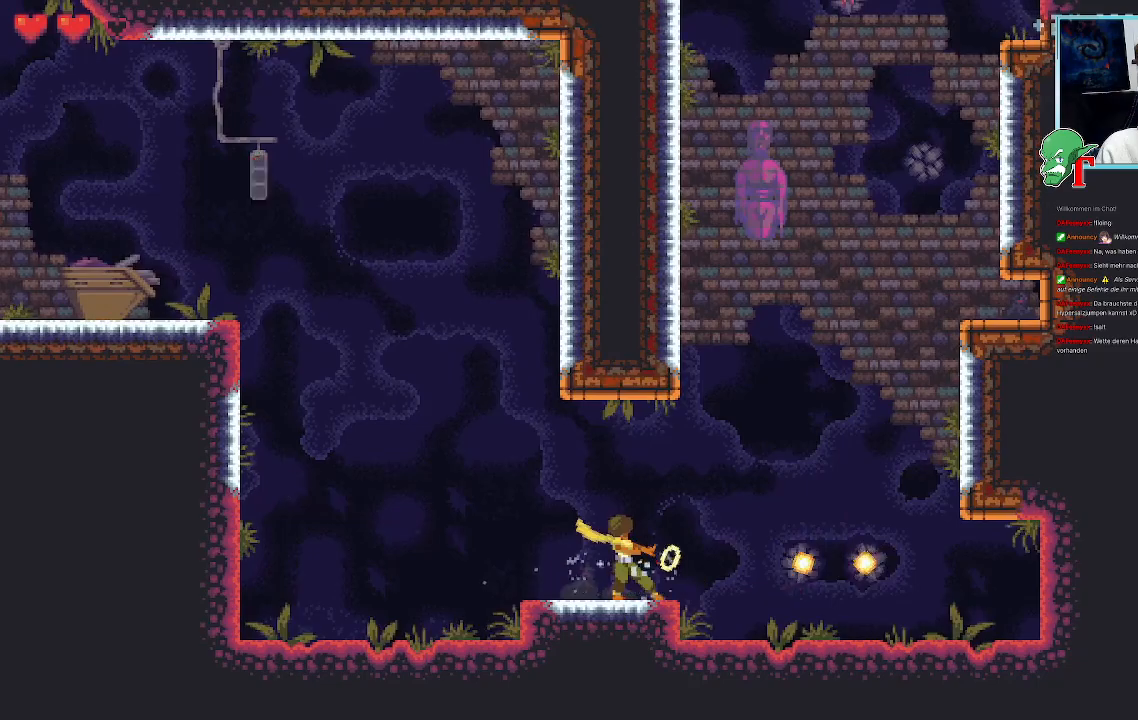
{"buttons": ["SQUARE"], "left_stick": "right", "right_stick": "center", "events": []}
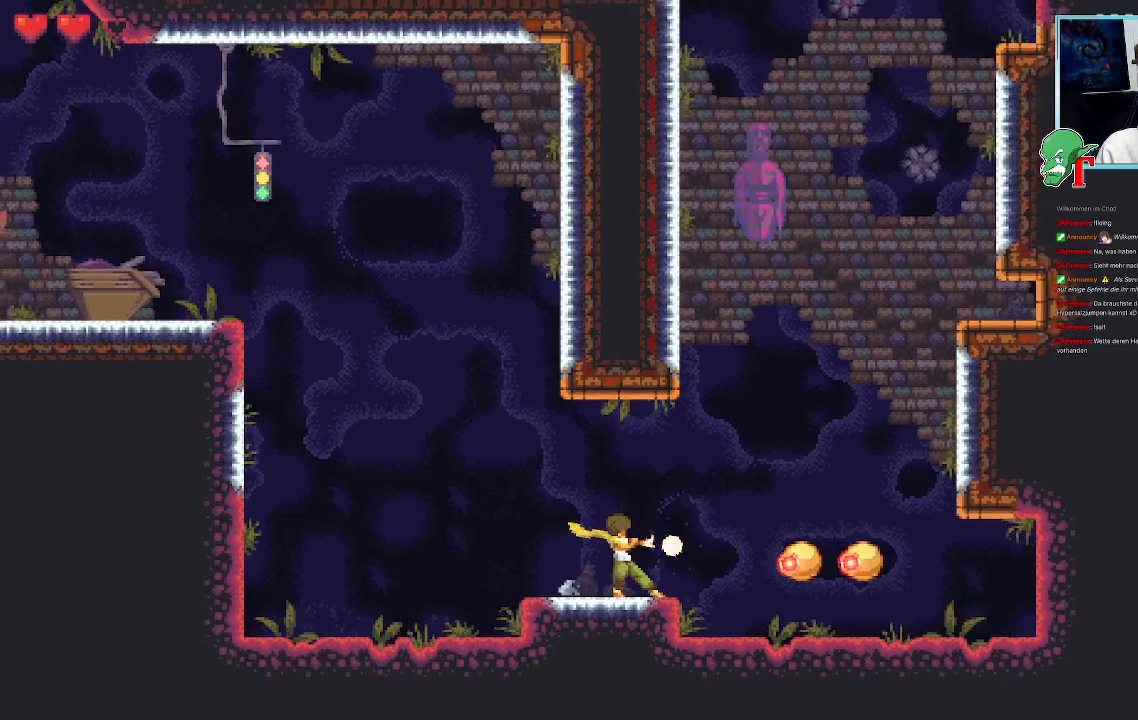
{"buttons": ["SQUARE"], "left_stick": "right", "right_stick": "center", "events": [[51, "SQUARE", "up"], [151, "SQUARE", "down"]]}
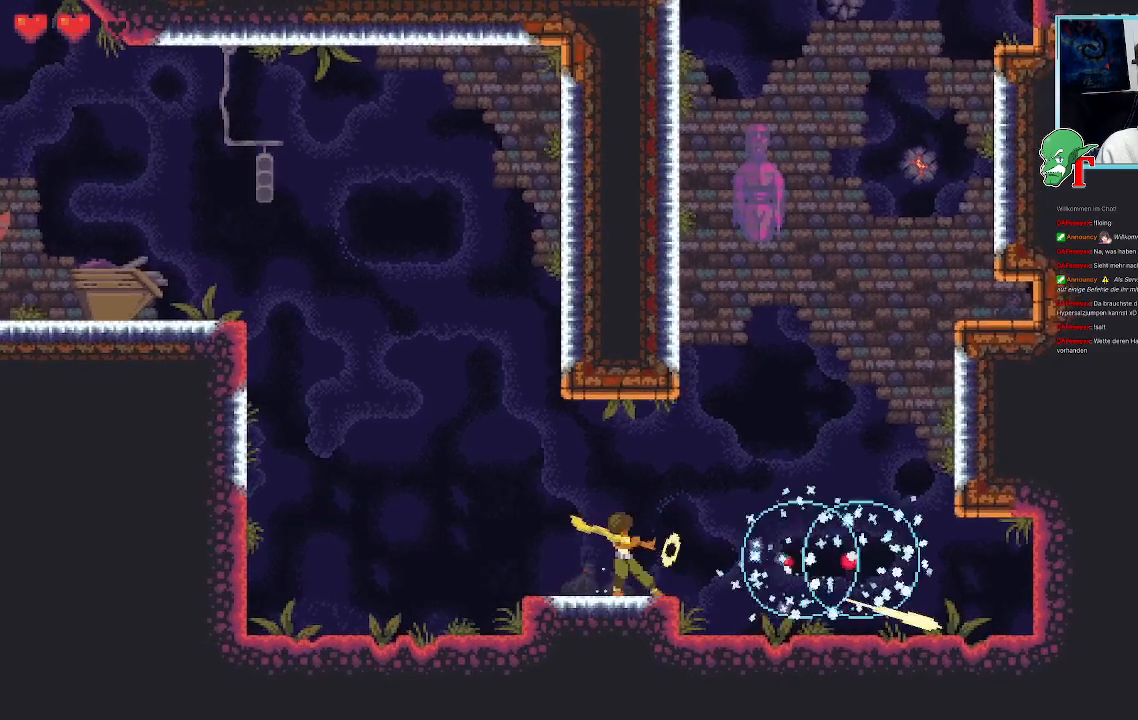
{"buttons": [], "left_stick": "right", "right_stick": "center", "events": [[436, "SQUARE", "up"]]}
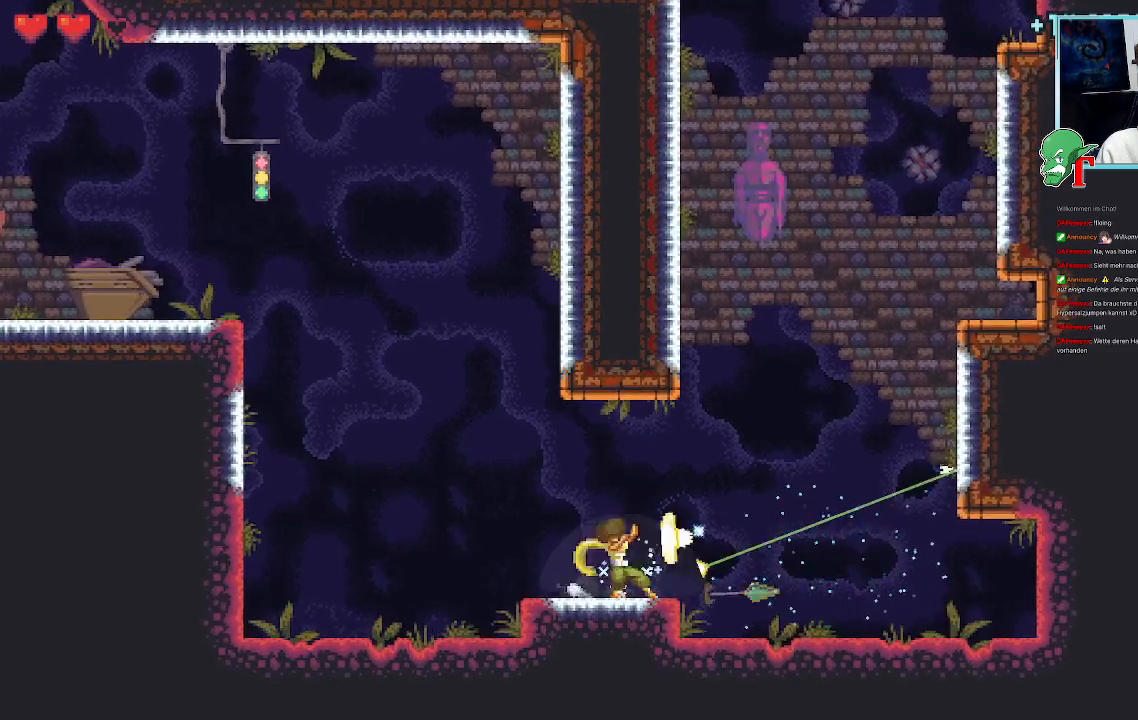
{"buttons": ["CROSS"], "left_stick": "right", "right_stick": "center", "events": [[335, "CROSS", "down"]]}
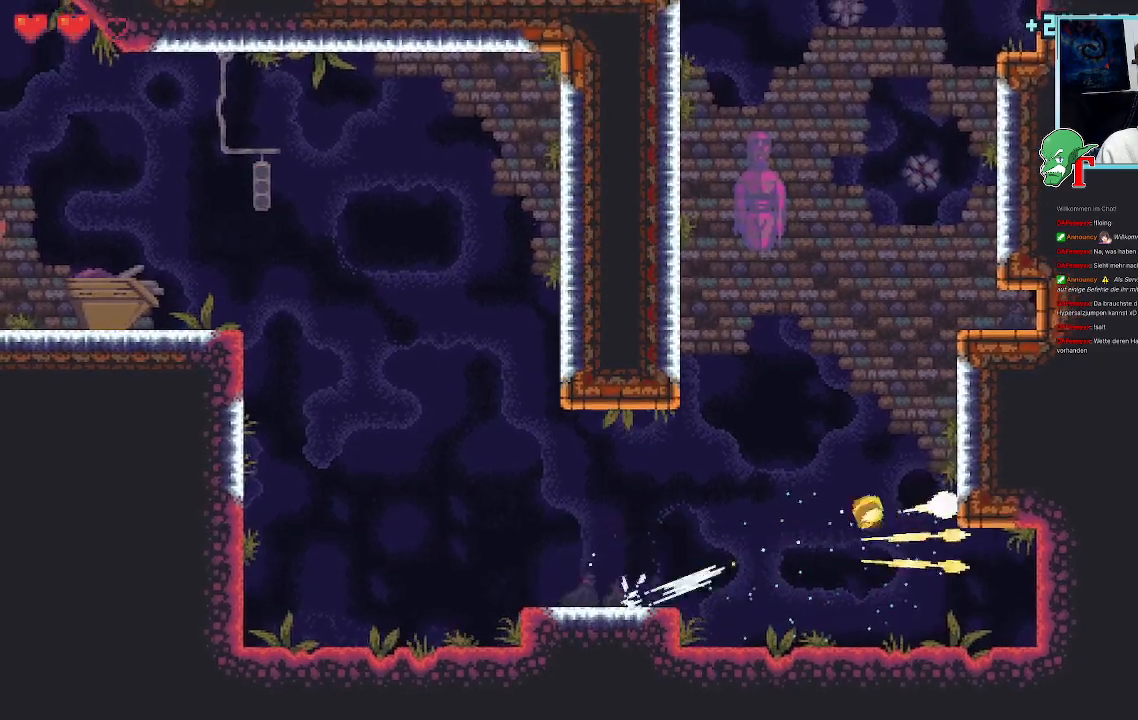
{"buttons": [], "left_stick": "up-left", "right_stick": "center", "events": [[84, "CROSS", "up"], [201, "left_stick", "up"], [251, "left_stick", "up-left"]]}
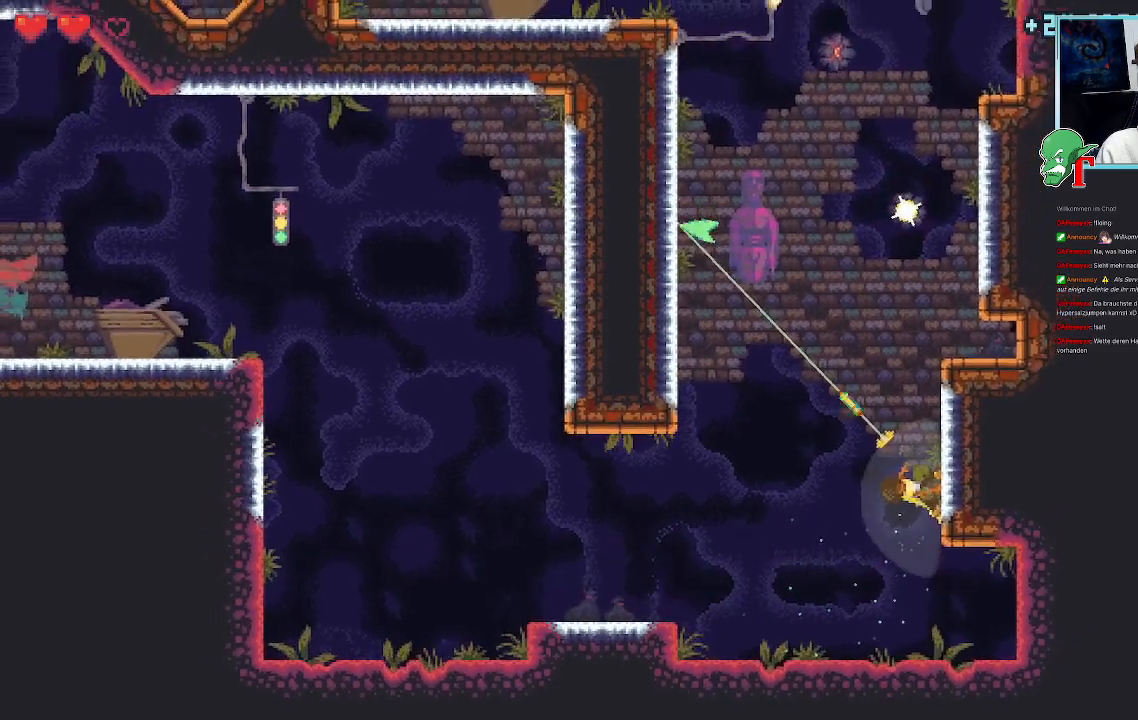
{"buttons": ["SQUARE"], "left_stick": "up", "right_stick": "center", "events": [[101, "left_stick", "up"], [202, "SQUARE", "down"]]}
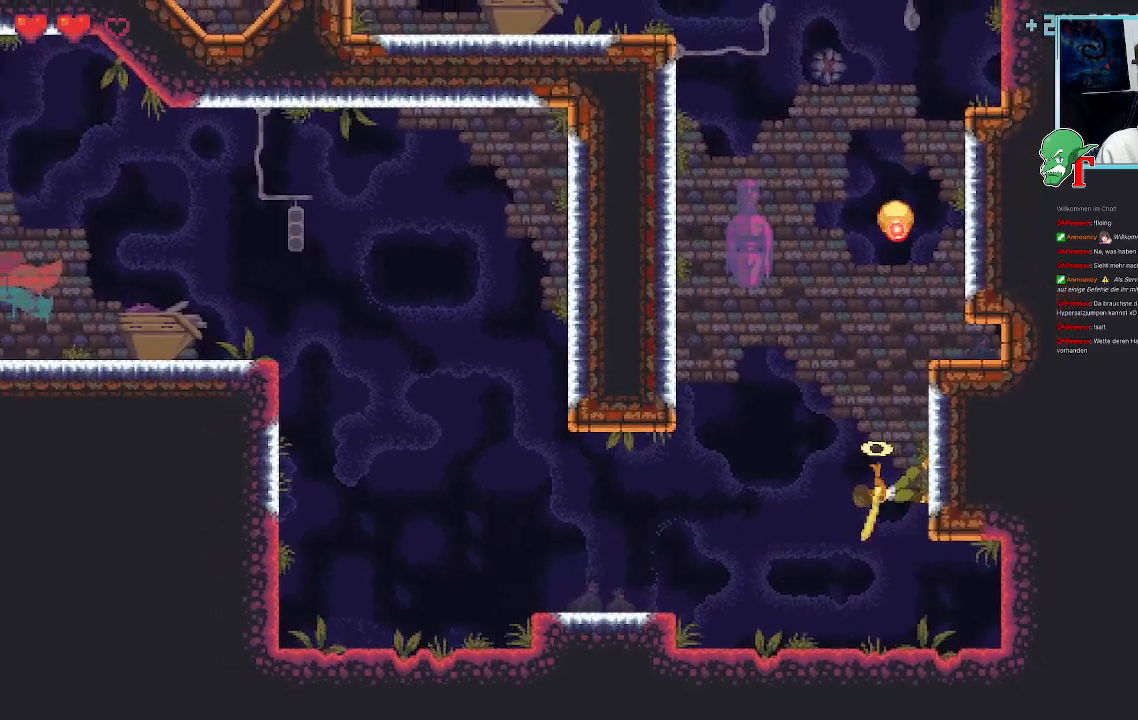
{"buttons": [], "left_stick": "up", "right_stick": "center", "events": [[386, "SQUARE", "up"]]}
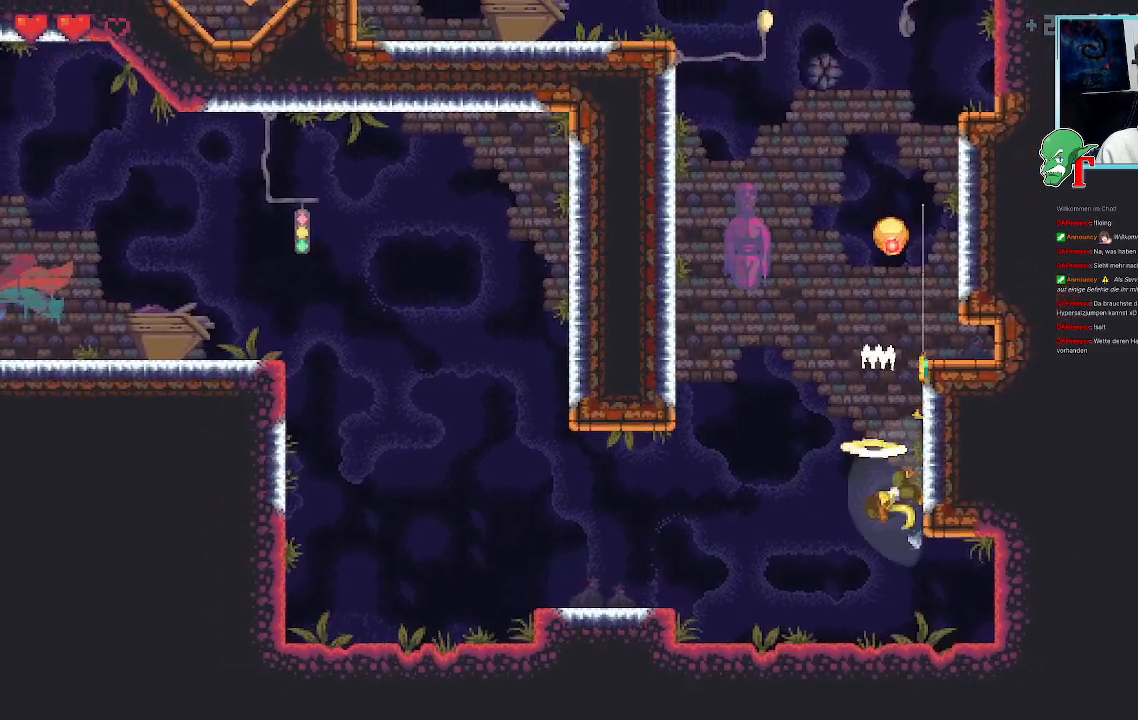
{"buttons": [], "left_stick": "up-left", "right_stick": "center", "events": [[319, "left_stick", "up-left"]]}
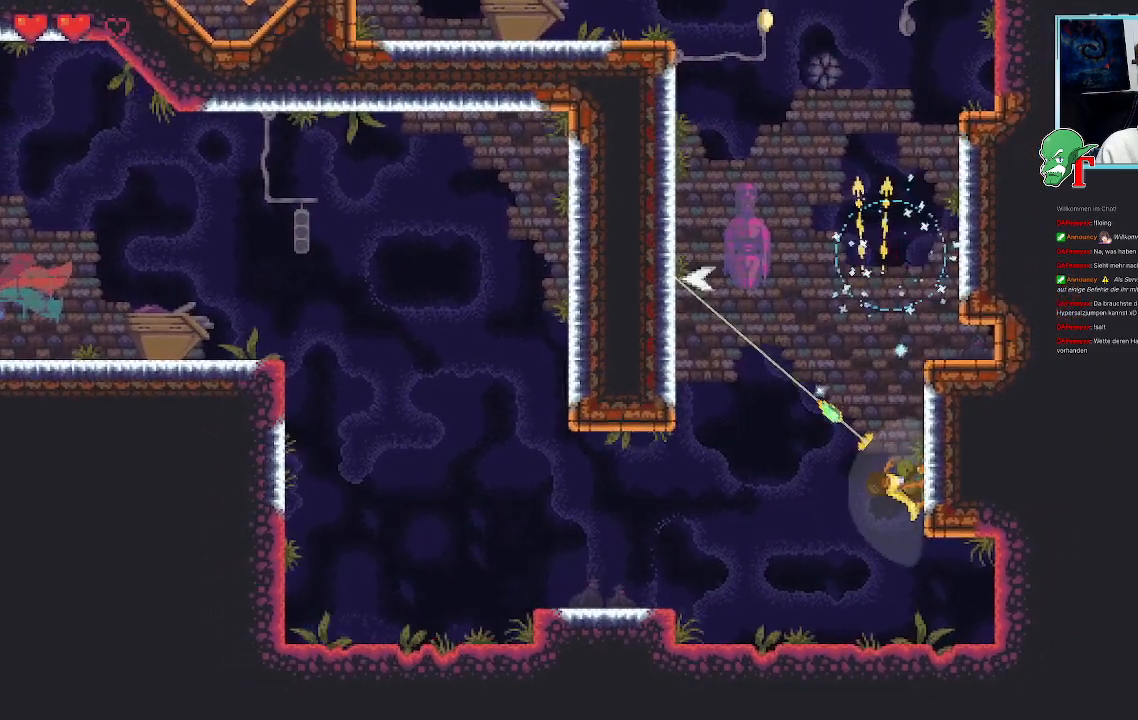
{"buttons": [], "left_stick": "up-left", "right_stick": "center", "events": [[218, "CROSS", "down"], [436, "CROSS", "up"]]}